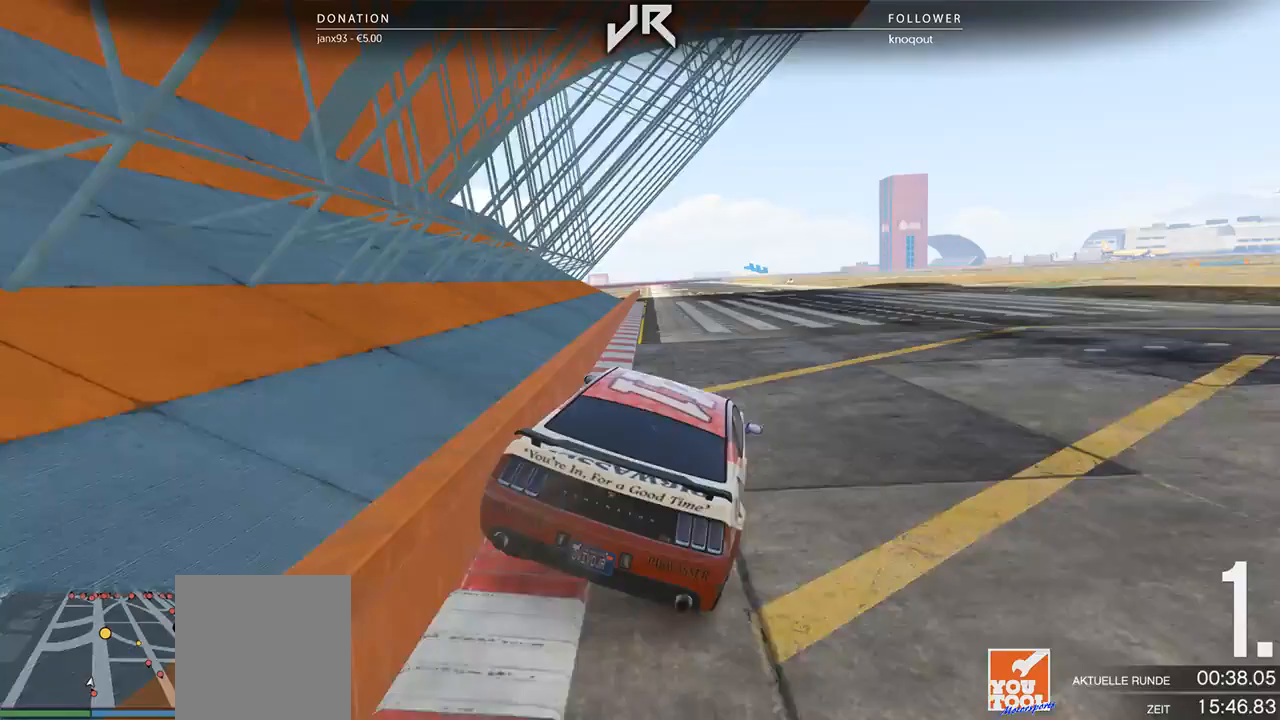
Gameplay with a controller (Xbox layout); each line is a JSON object with the inputs held at the frame after it. "events" lists button and stick changes between this image and that frame as [ms after this image, input, new state], when the widget could be followed in between. Not read: R2.
{"buttons": [], "left_stick": "left", "right_stick": "center", "events": [[479, "left_stick", "left"]]}
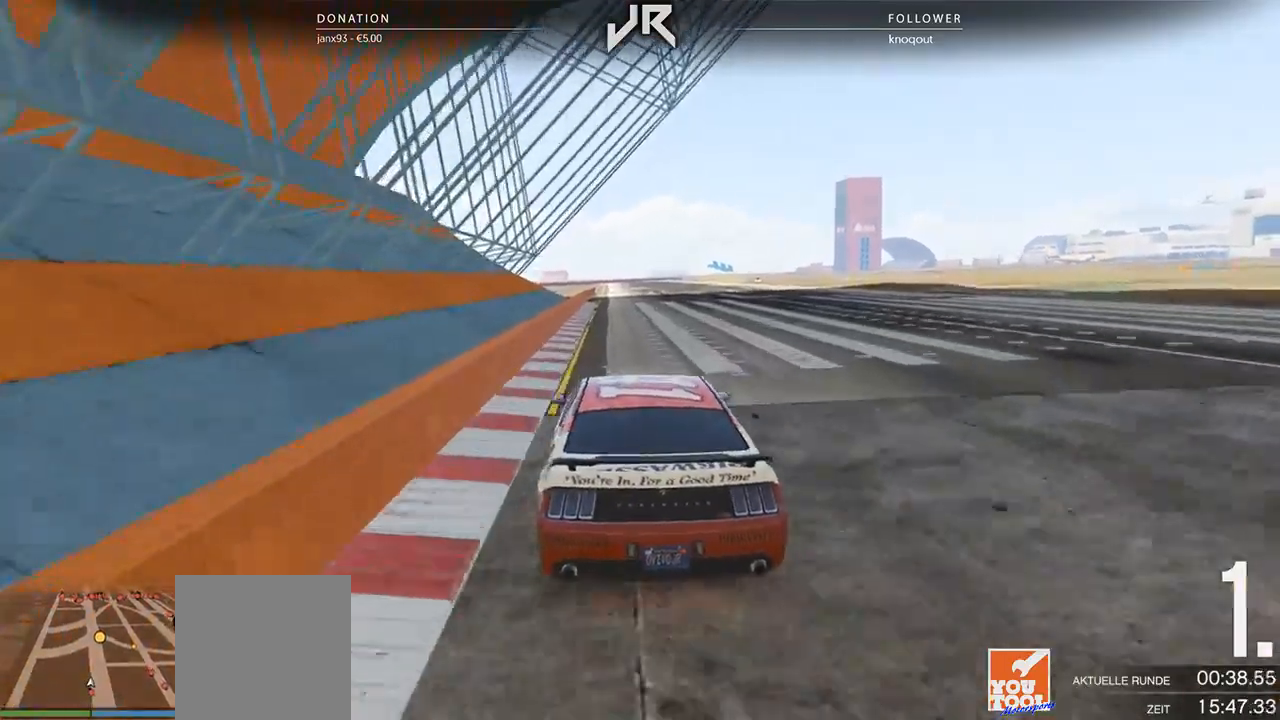
{"buttons": [], "left_stick": "center", "right_stick": "center", "events": [[42, "left_stick", "center"]]}
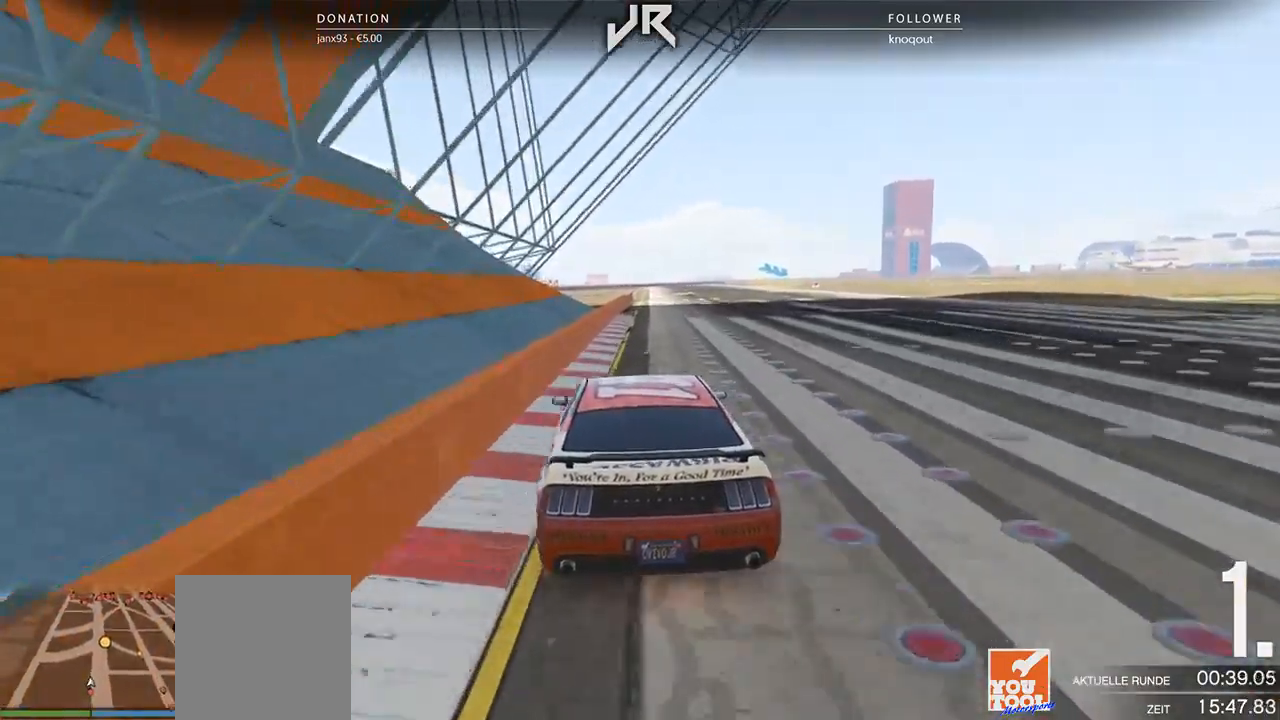
{"buttons": [], "left_stick": "center", "right_stick": "center", "events": [[333, "left_stick", "right"], [417, "left_stick", "center"]]}
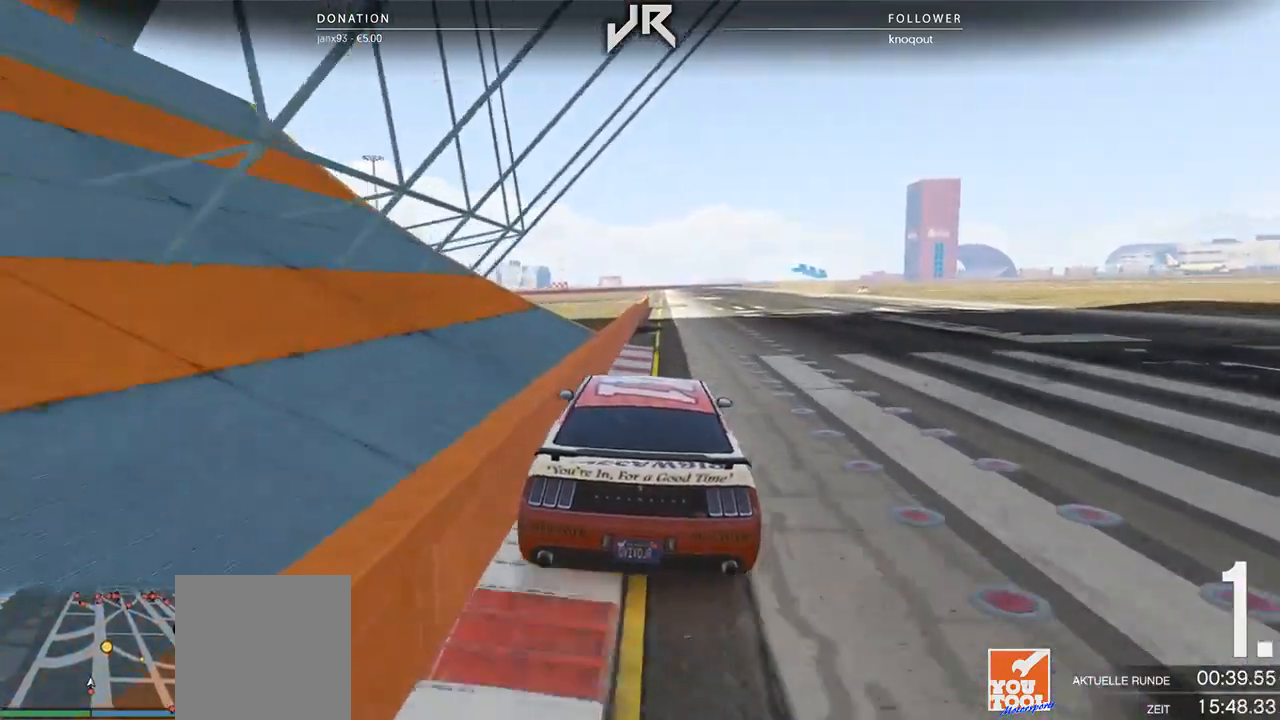
{"buttons": [], "left_stick": "center", "right_stick": "center", "events": [[62, "left_stick", "left"], [125, "left_stick", "center"]]}
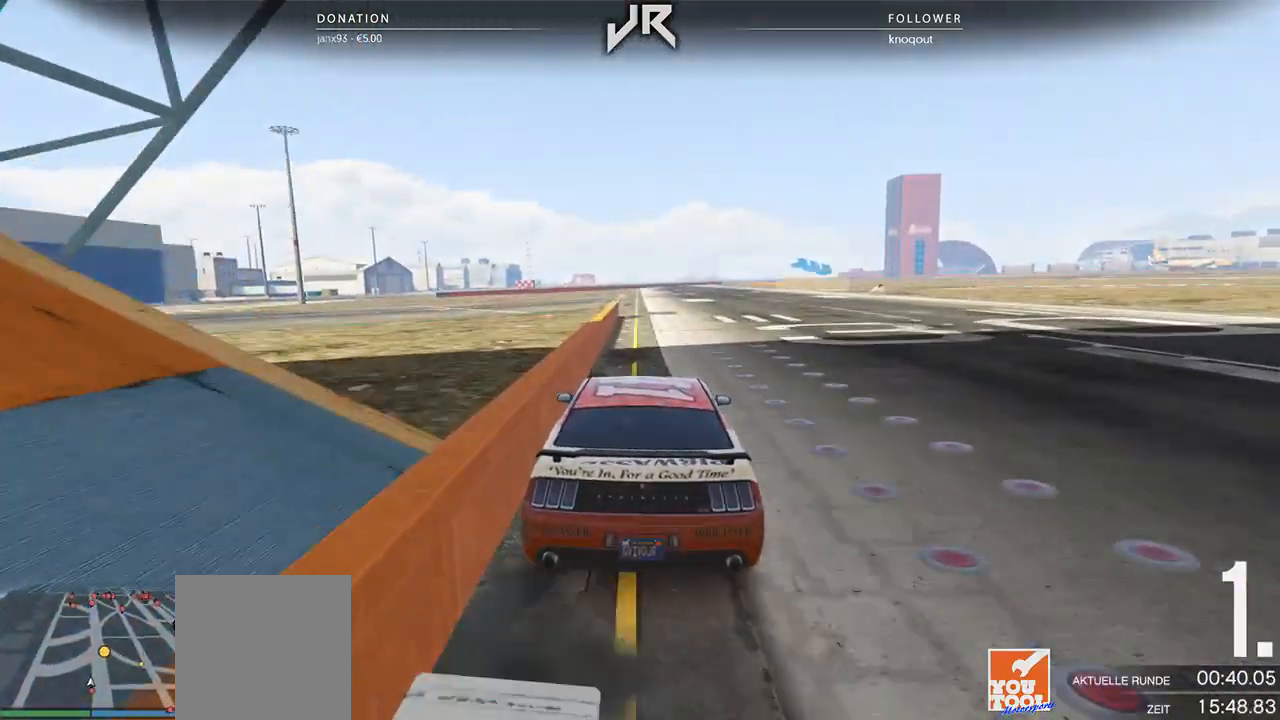
{"buttons": [], "left_stick": "center", "right_stick": "center", "events": []}
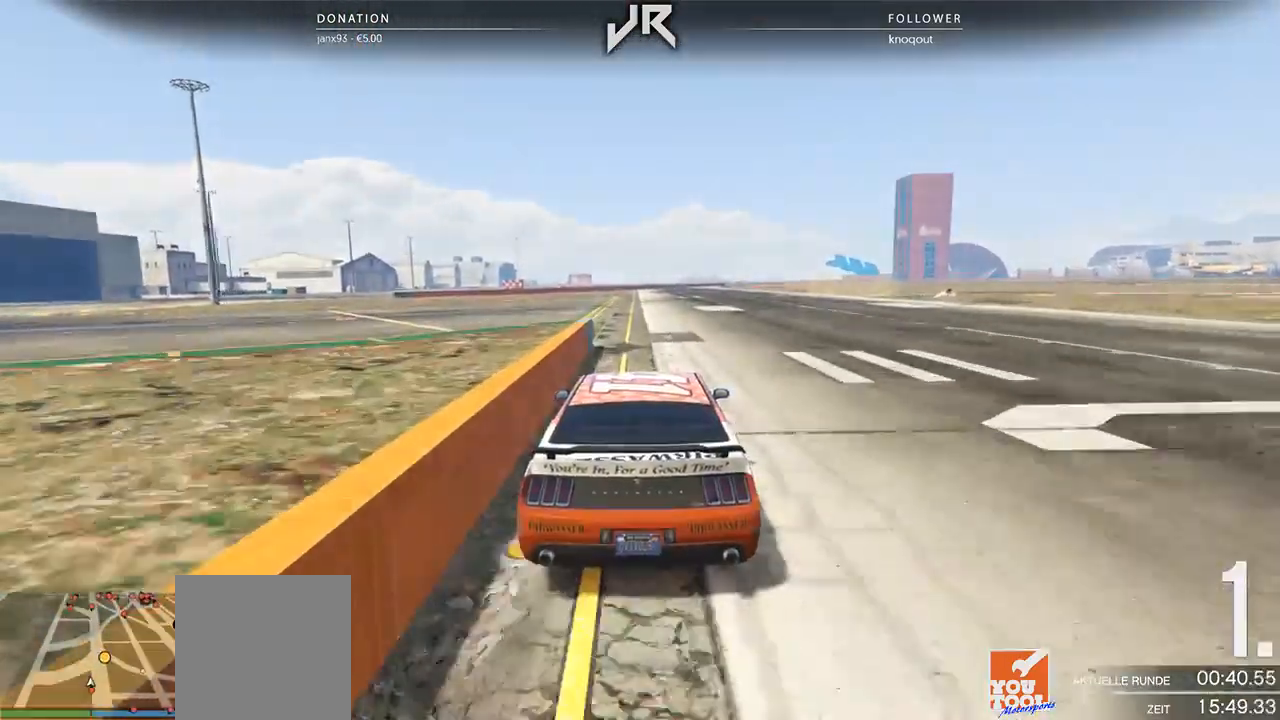
{"buttons": [], "left_stick": "center", "right_stick": "center", "events": [[62, "left_stick", "right"], [250, "left_stick", "center"], [354, "left_stick", "right"], [458, "left_stick", "center"]]}
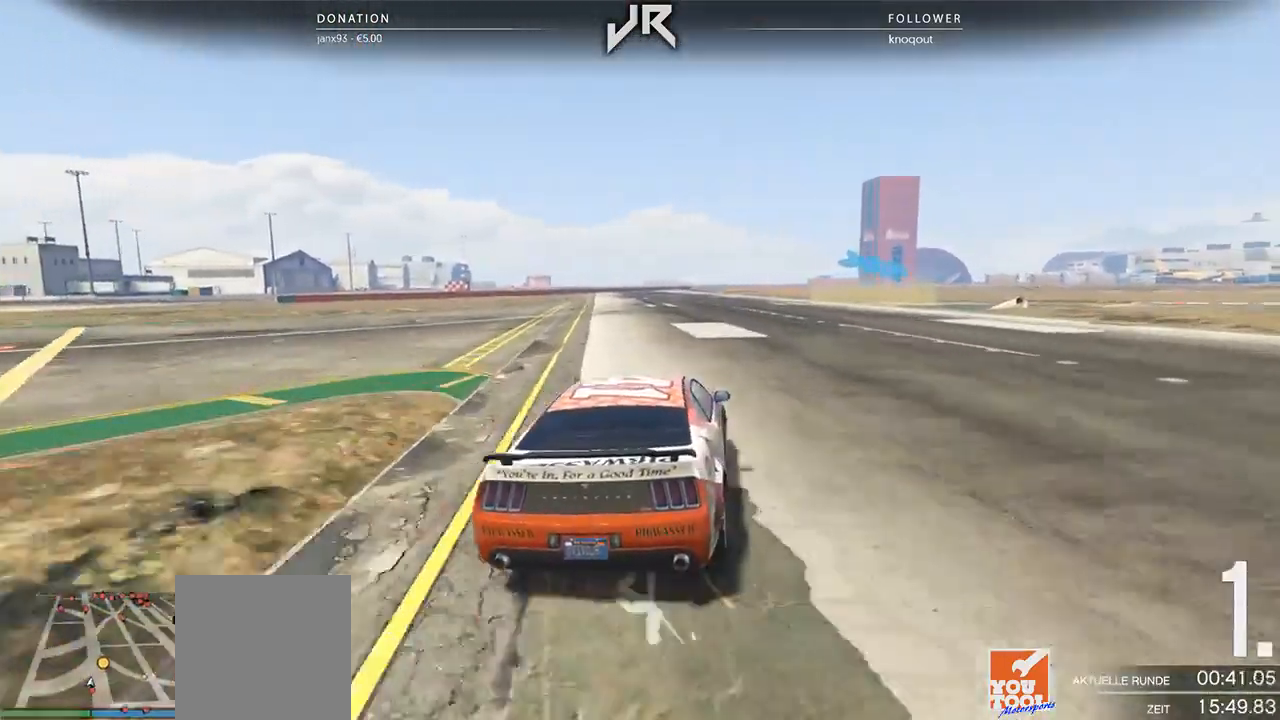
{"buttons": ["L2"], "left_stick": "right", "right_stick": "center", "events": [[62, "left_stick", "right"], [83, "L2", "down"], [188, "left_stick", "center"], [250, "L2", "up"], [312, "left_stick", "right"], [354, "L2", "down"]]}
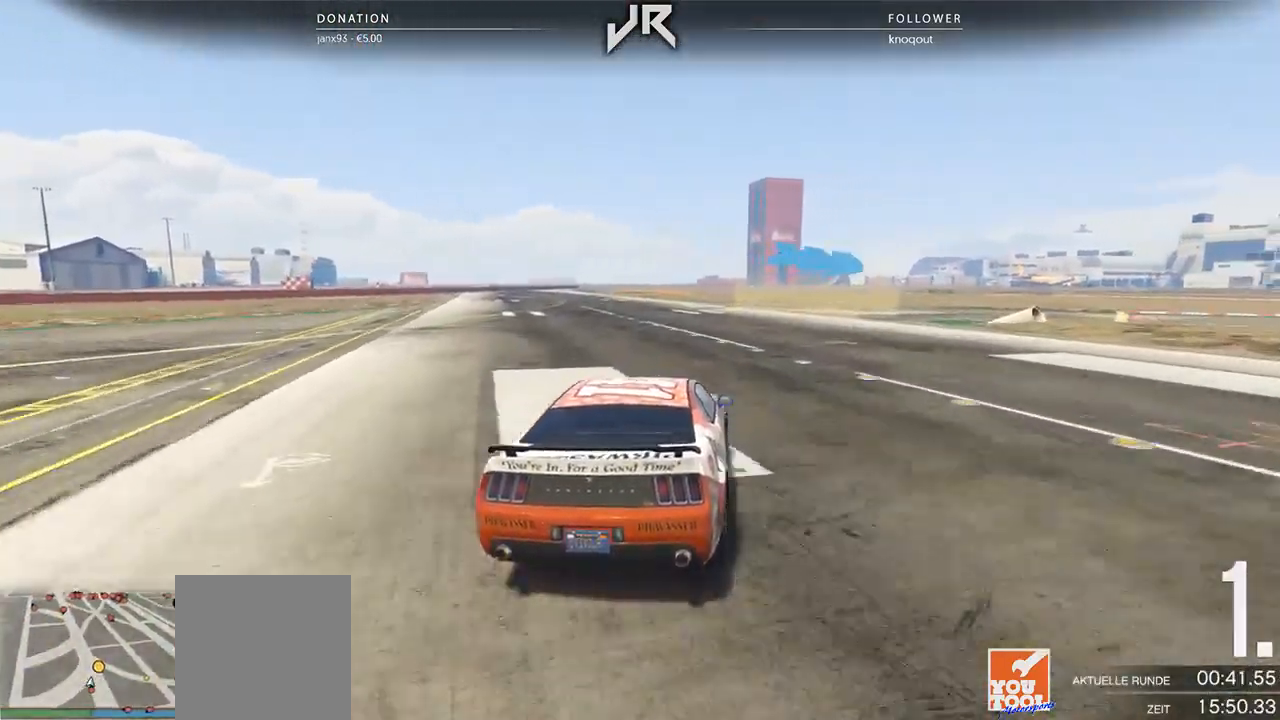
{"buttons": ["L2"], "left_stick": "center", "right_stick": "center", "events": [[42, "L2", "up"], [42, "left_stick", "center"], [146, "L2", "down"], [188, "left_stick", "right"], [438, "left_stick", "center"]]}
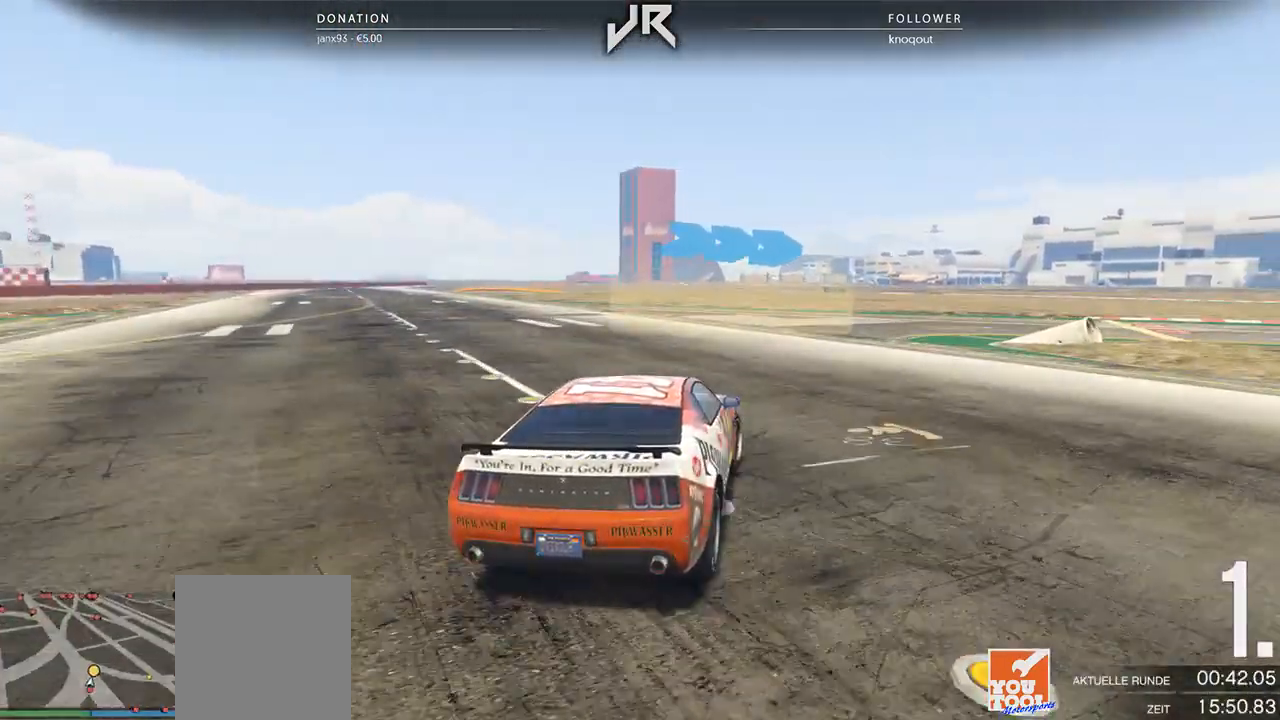
{"buttons": [], "left_stick": "right", "right_stick": "center", "events": [[42, "left_stick", "right"], [146, "L2", "up"]]}
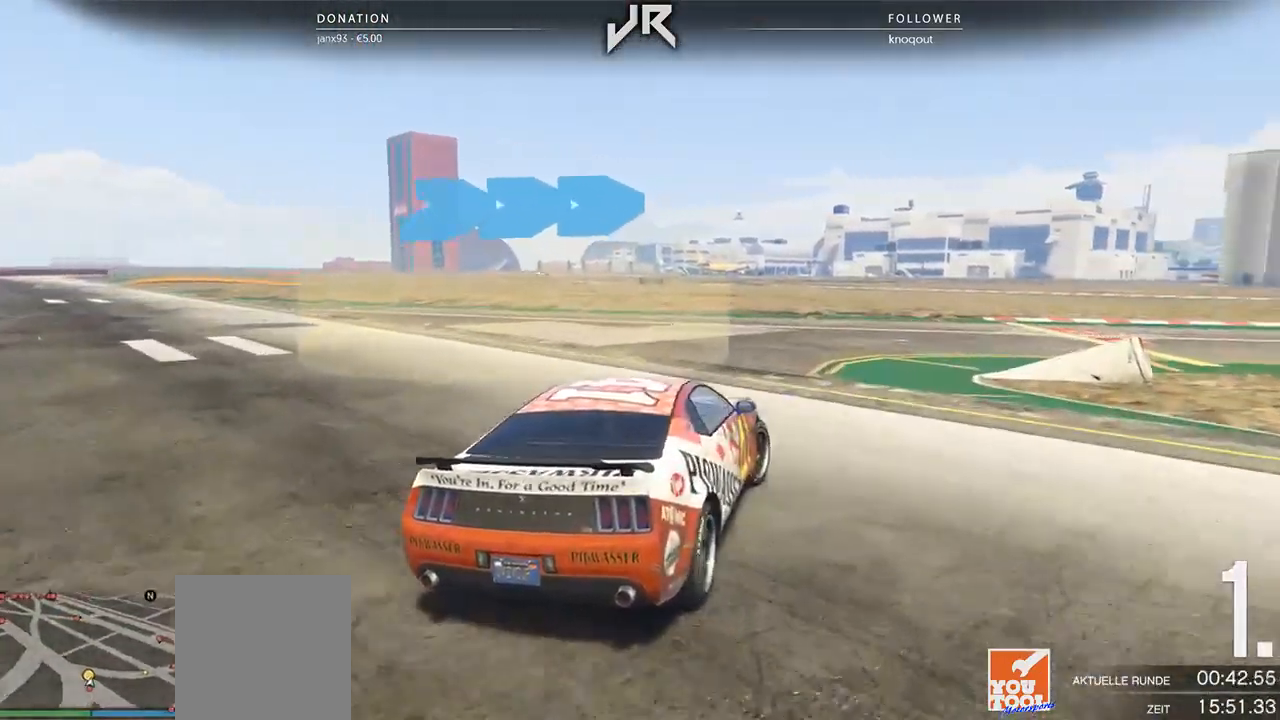
{"buttons": [], "left_stick": "center", "right_stick": "center", "events": [[146, "left_stick", "center"], [229, "left_stick", "right"], [458, "left_stick", "center"]]}
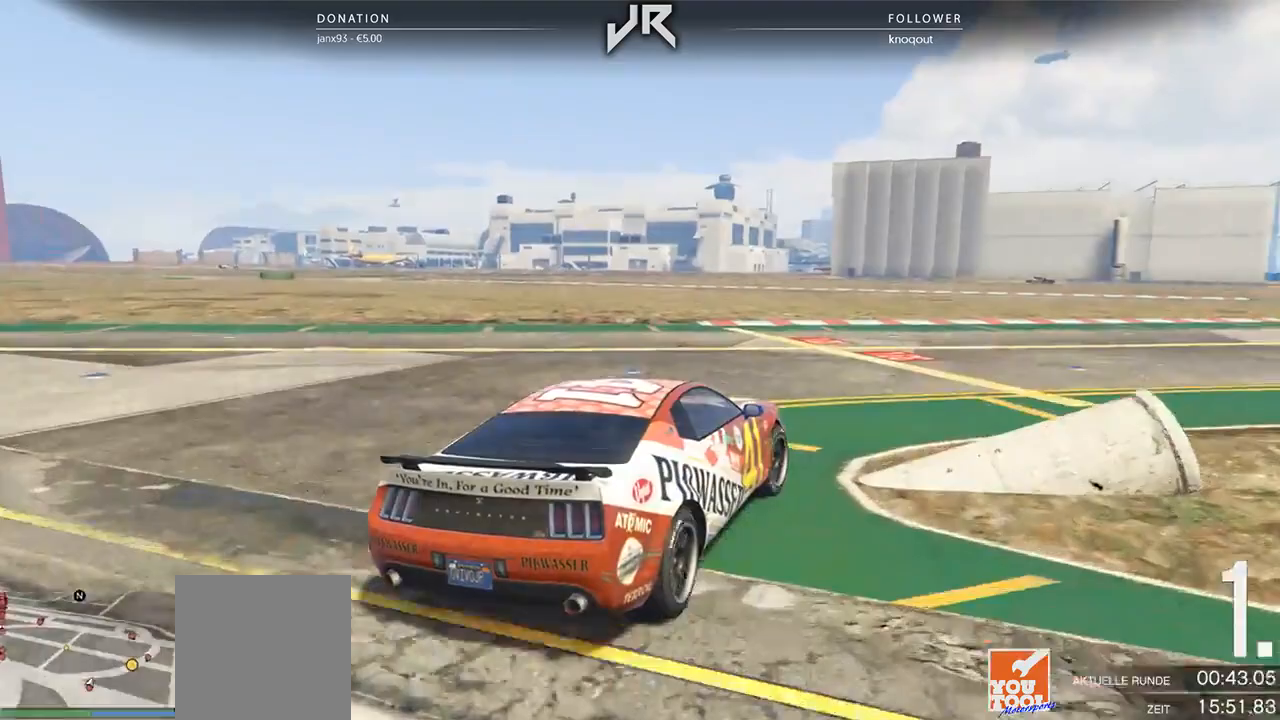
{"buttons": [], "left_stick": "center", "right_stick": "center", "events": [[62, "left_stick", "right"], [208, "left_stick", "center"], [292, "left_stick", "right"], [458, "left_stick", "center"]]}
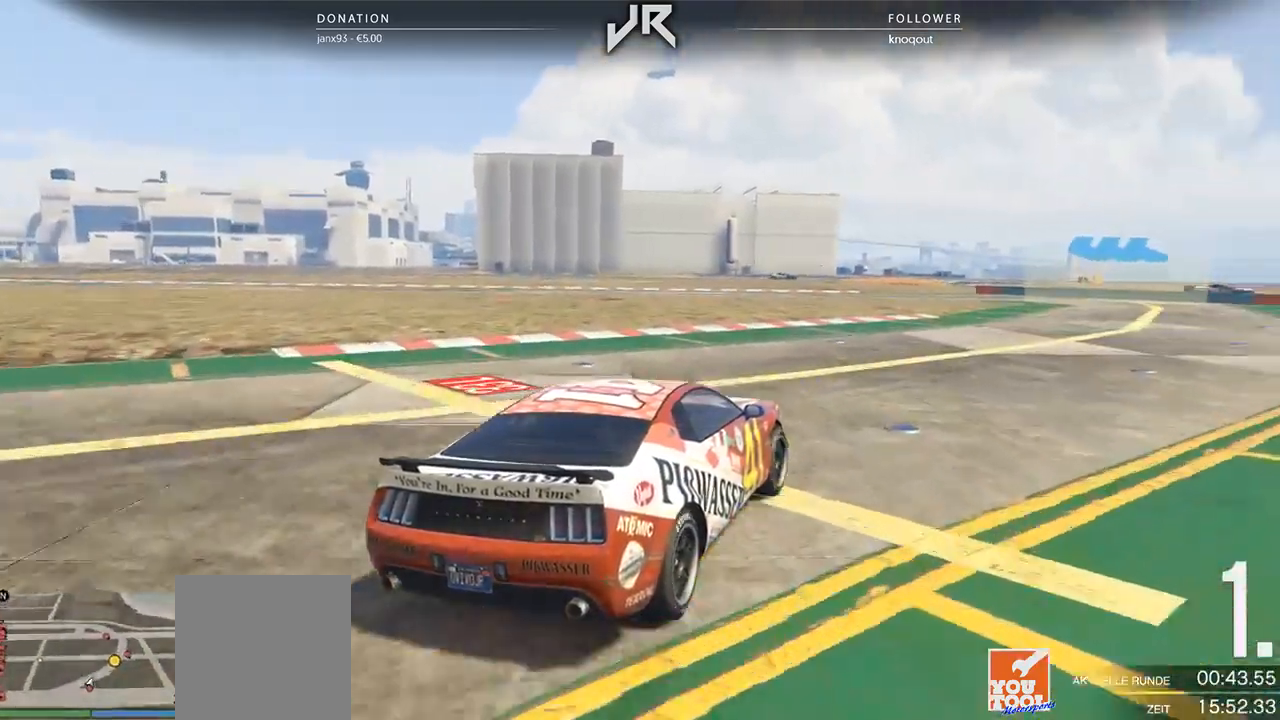
{"buttons": [], "left_stick": "center", "right_stick": "center", "events": [[104, "left_stick", "right"], [229, "left_stick", "center"], [333, "left_stick", "right"], [417, "left_stick", "center"]]}
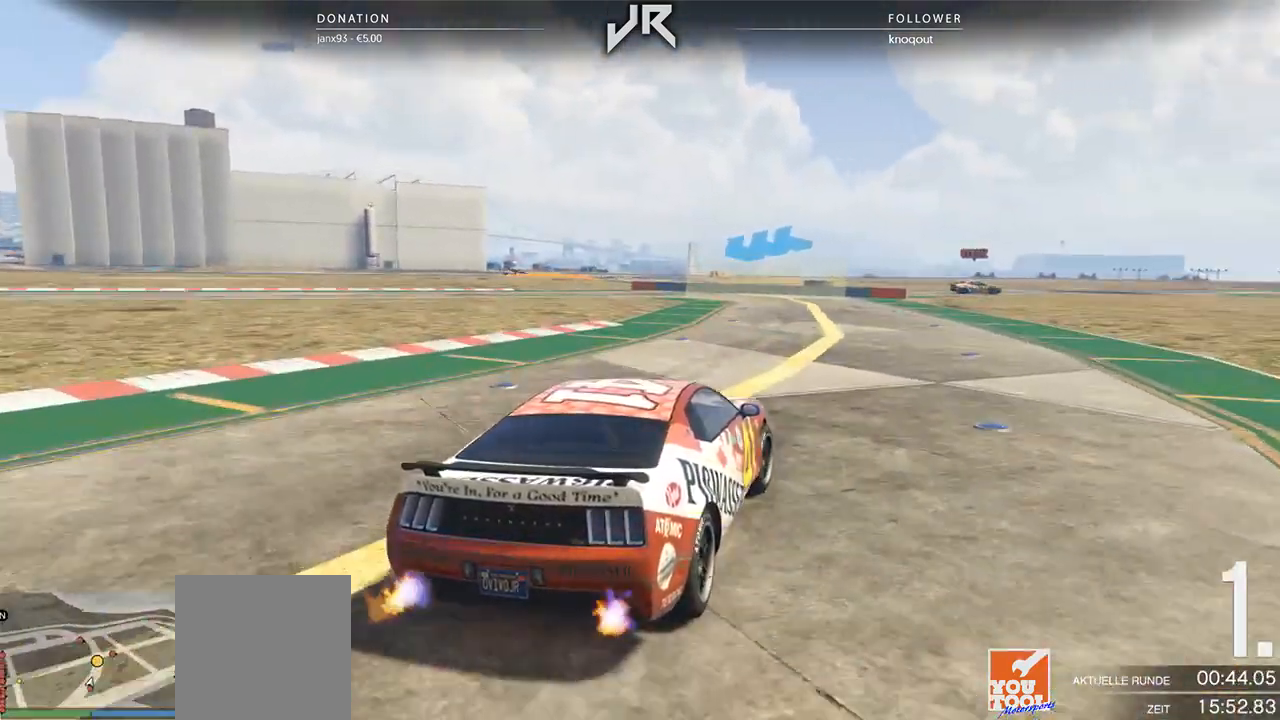
{"buttons": [], "left_stick": "left", "right_stick": "center", "events": [[21, "left_stick", "right"], [83, "left_stick", "center"], [417, "left_stick", "left"]]}
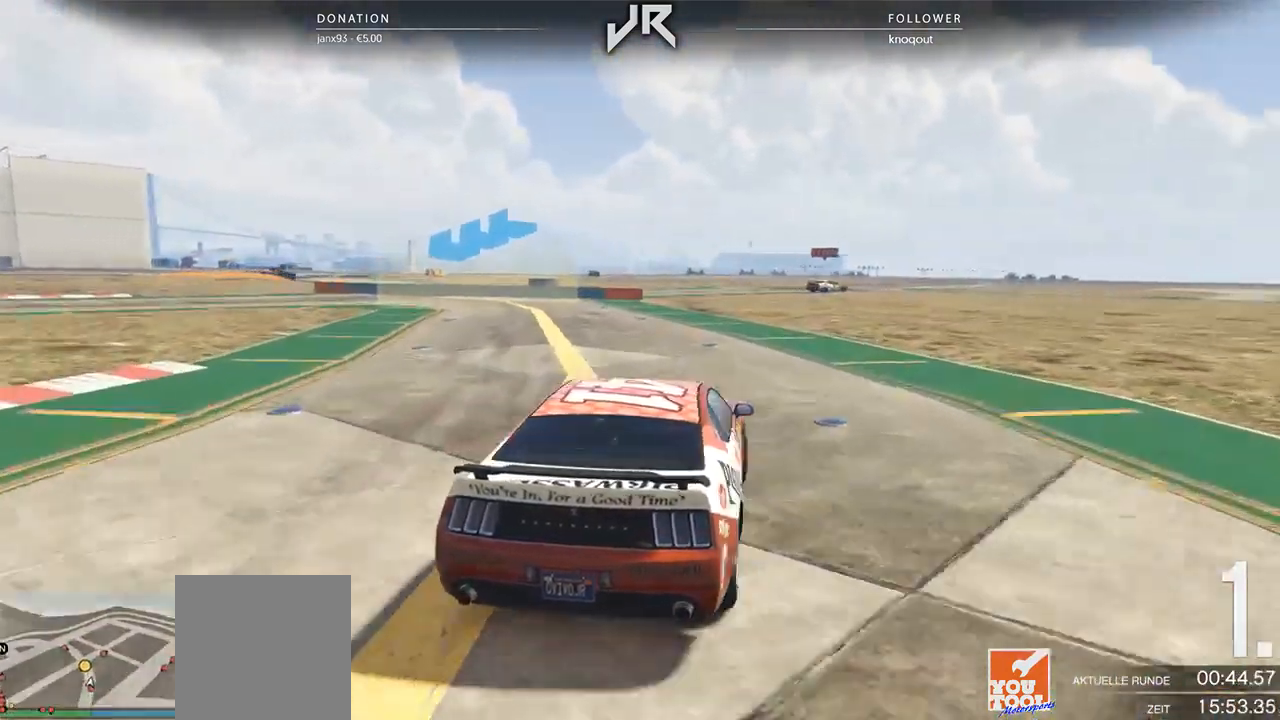
{"buttons": [], "left_stick": "left", "right_stick": "center", "events": [[42, "left_stick", "center"], [125, "left_stick", "left"], [375, "left_stick", "center"], [479, "left_stick", "left"]]}
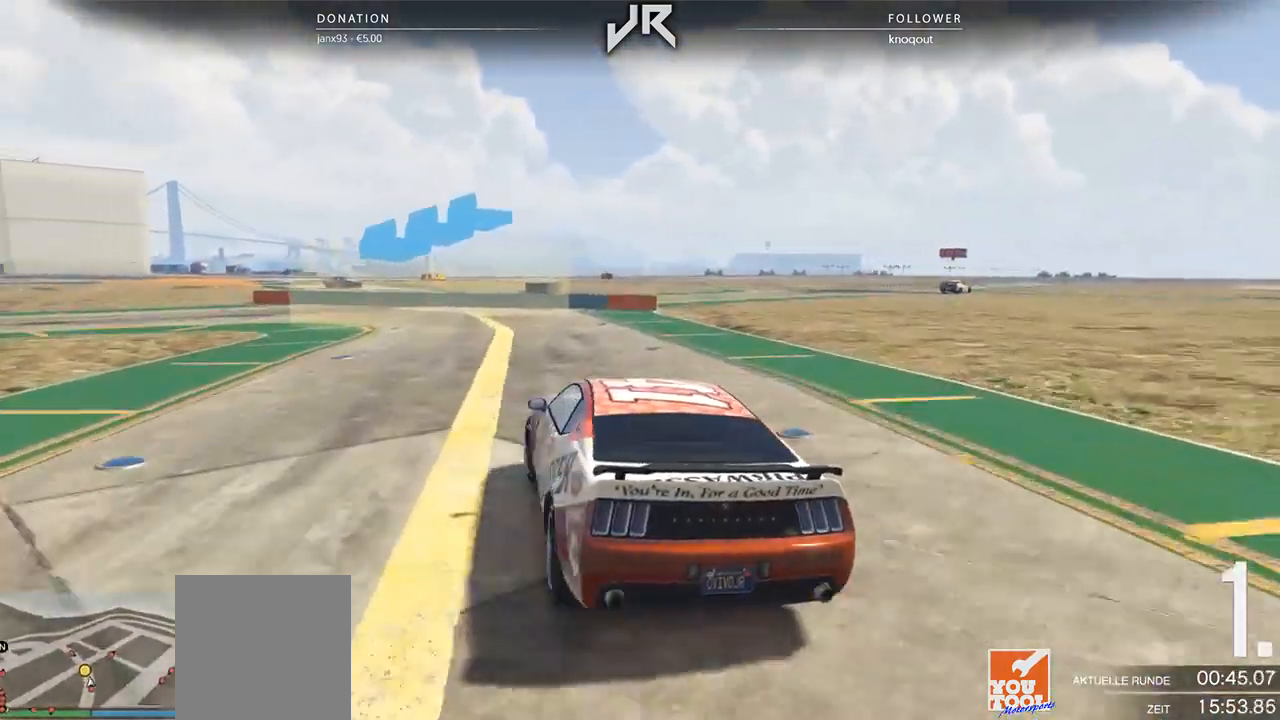
{"buttons": [], "left_stick": "left", "right_stick": "center", "events": [[250, "left_stick", "center"], [312, "left_stick", "left"]]}
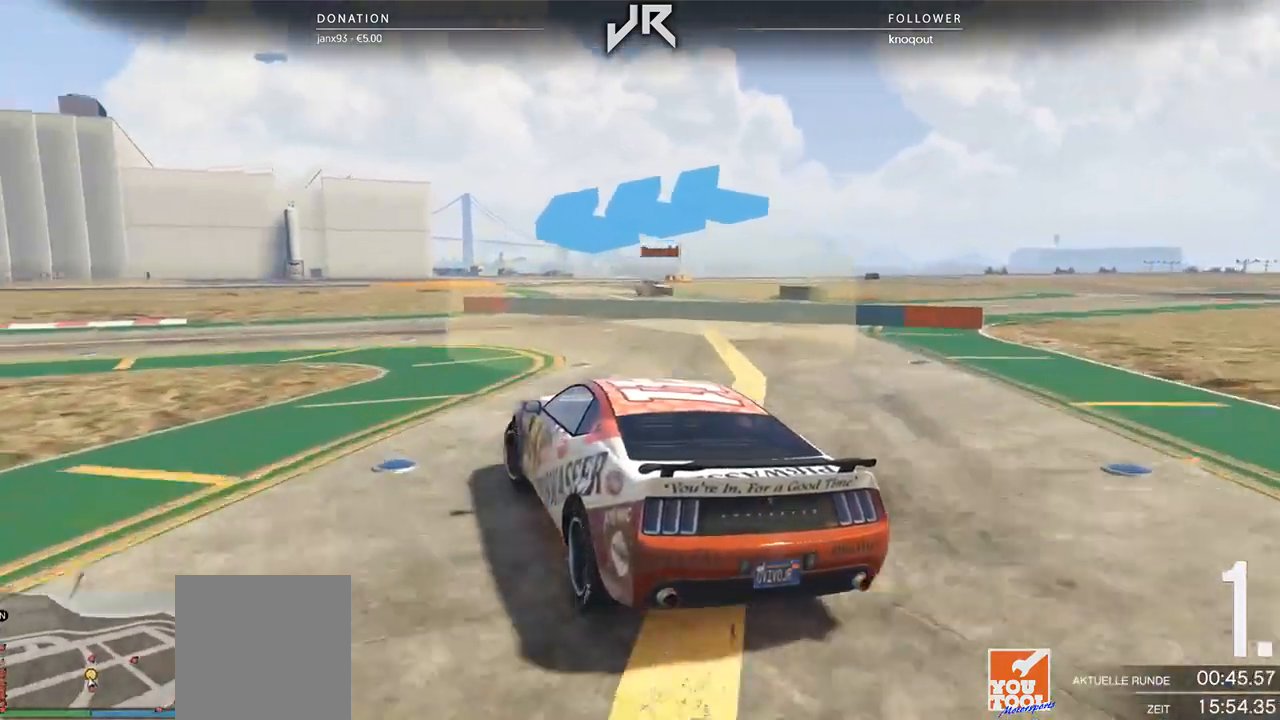
{"buttons": [], "left_stick": "left", "right_stick": "center", "events": [[42, "left_stick", "center"], [146, "left_stick", "left"]]}
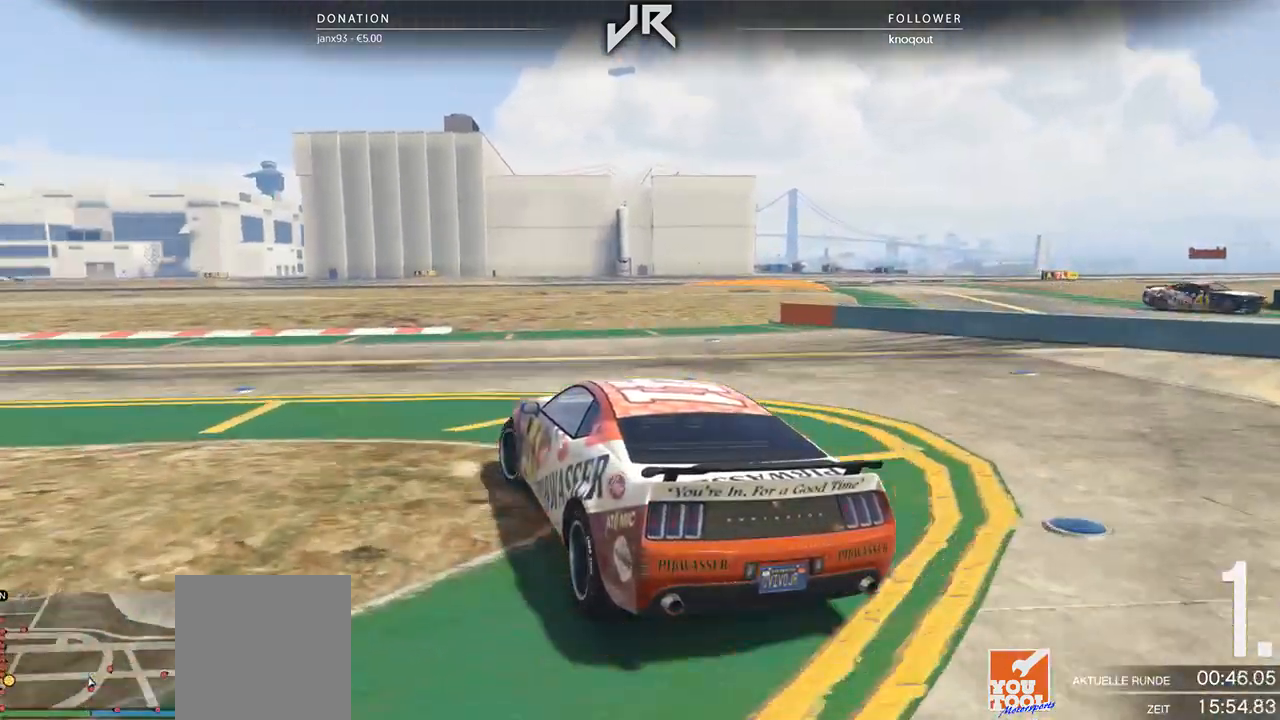
{"buttons": [], "left_stick": "left", "right_stick": "center", "events": [[292, "left_stick", "center"], [396, "left_stick", "left"]]}
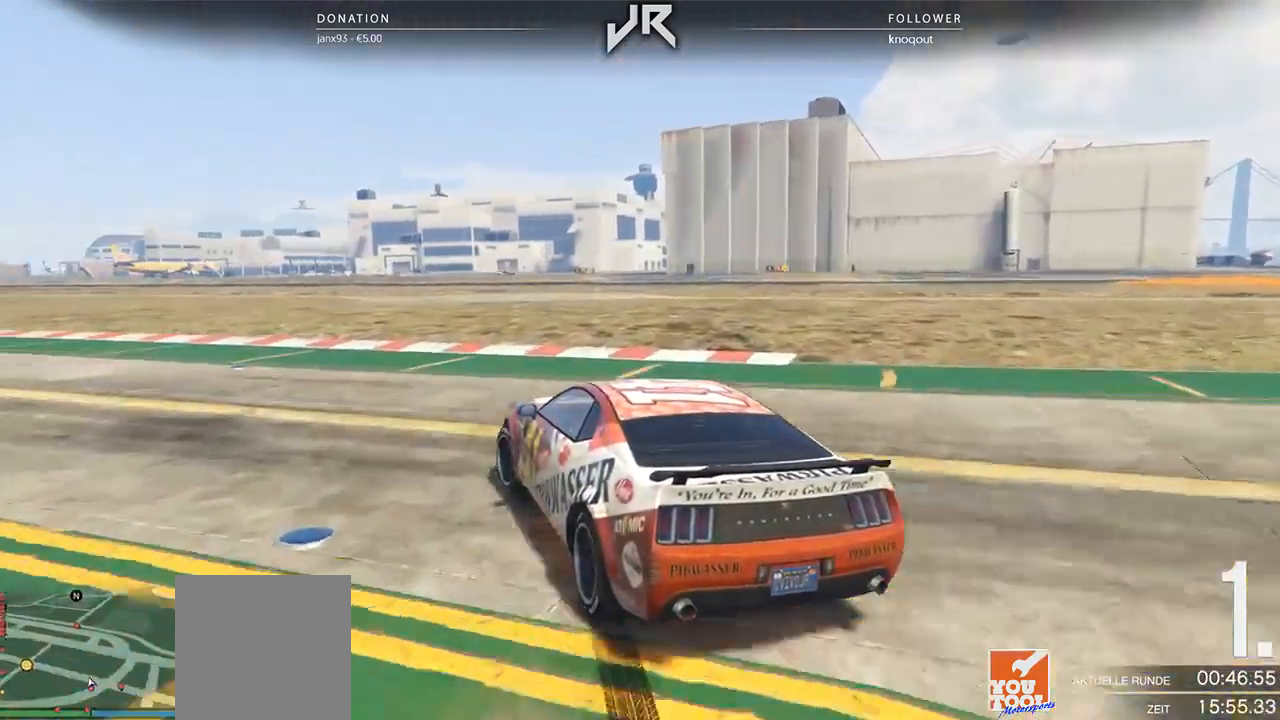
{"buttons": [], "left_stick": "left", "right_stick": "center", "events": [[104, "left_stick", "center"], [188, "left_stick", "left"], [333, "left_stick", "center"], [438, "left_stick", "left"]]}
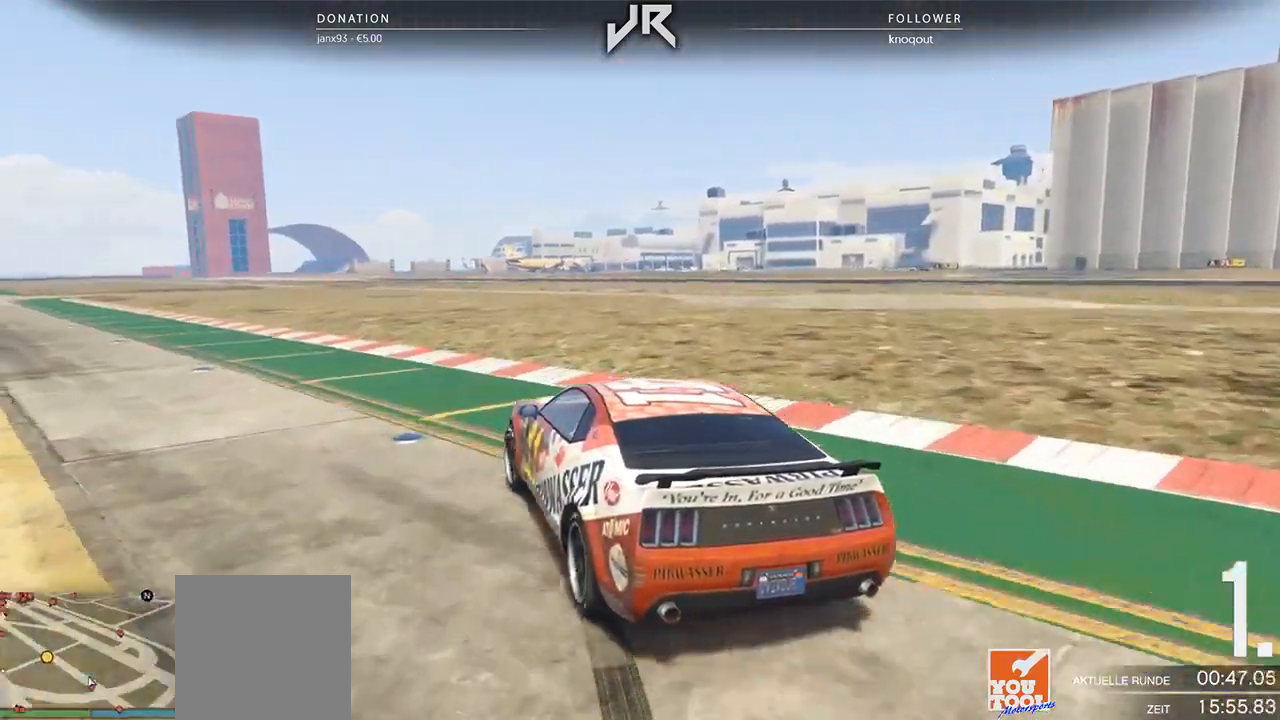
{"buttons": [], "left_stick": "center", "right_stick": "center", "events": [[62, "left_stick", "center"], [250, "left_stick", "left"], [354, "left_stick", "center"]]}
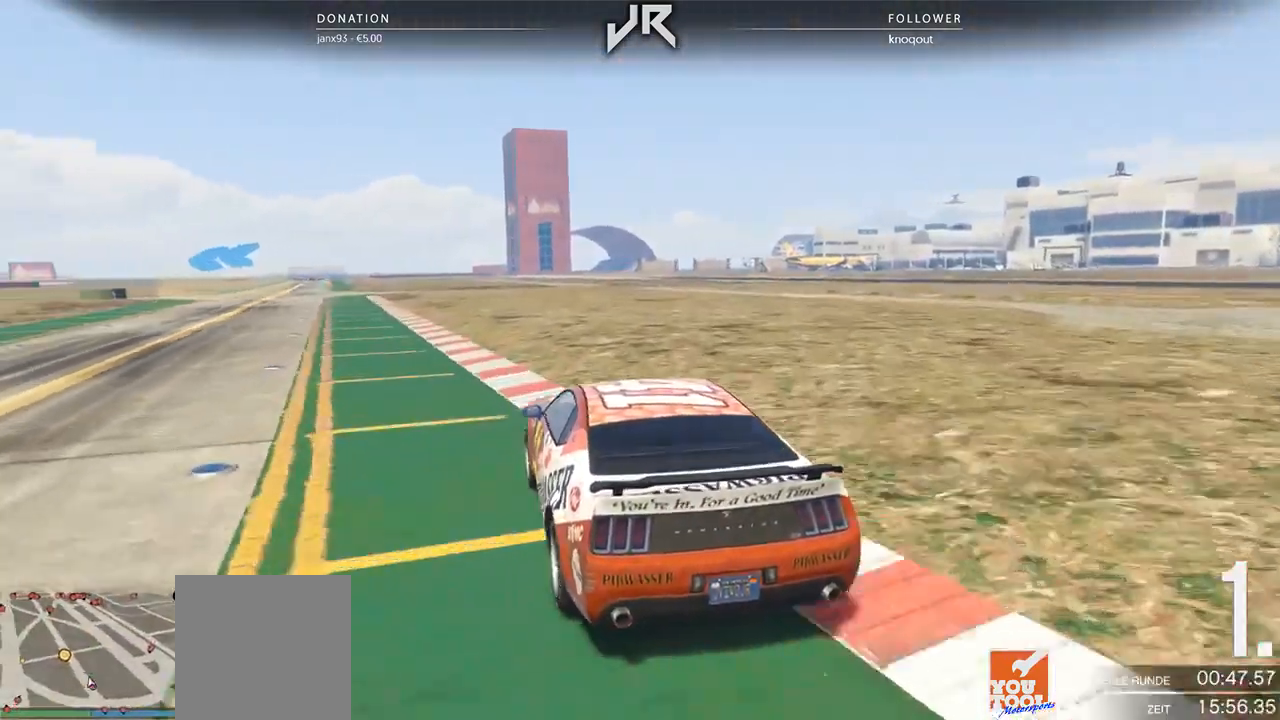
{"buttons": [], "left_stick": "center", "right_stick": "center", "events": [[62, "left_stick", "down-left"], [146, "left_stick", "center"], [375, "left_stick", "down-left"], [458, "left_stick", "center"]]}
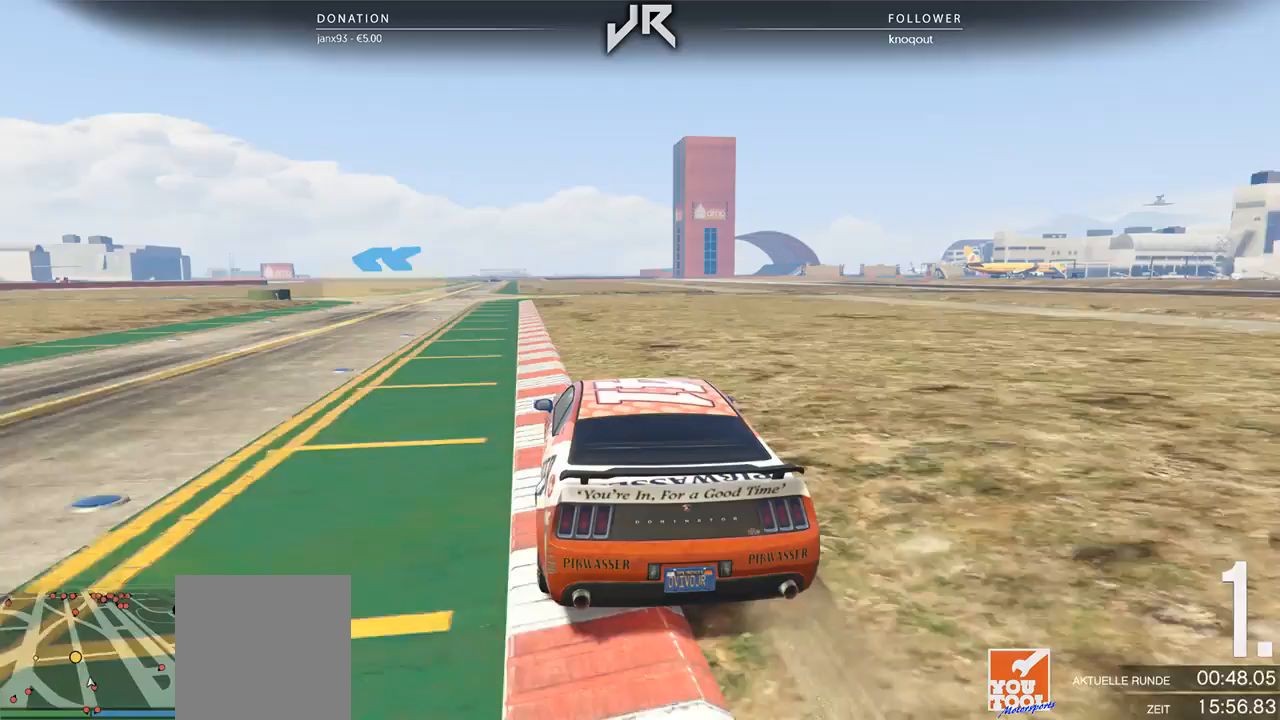
{"buttons": [], "left_stick": "center", "right_stick": "center", "events": [[188, "left_stick", "down-left"], [271, "left_stick", "center"]]}
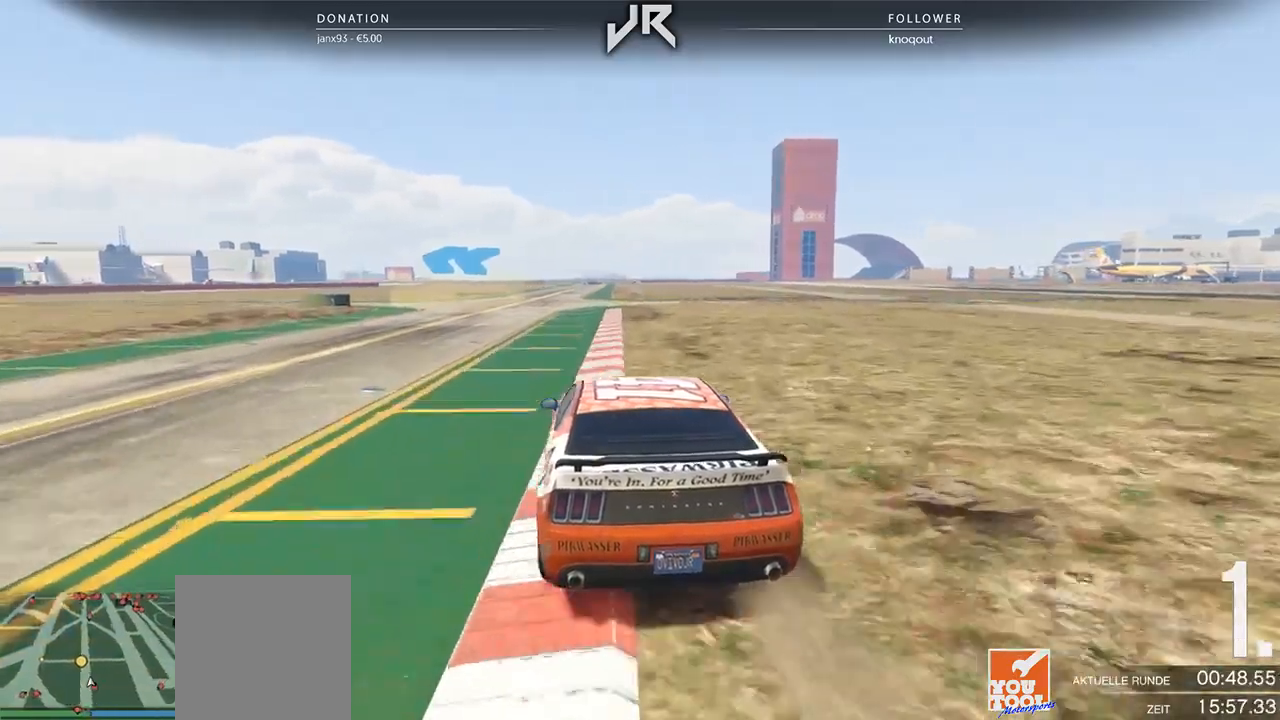
{"buttons": [], "left_stick": "left", "right_stick": "center", "events": [[271, "left_stick", "left"], [375, "left_stick", "center"], [500, "left_stick", "left"]]}
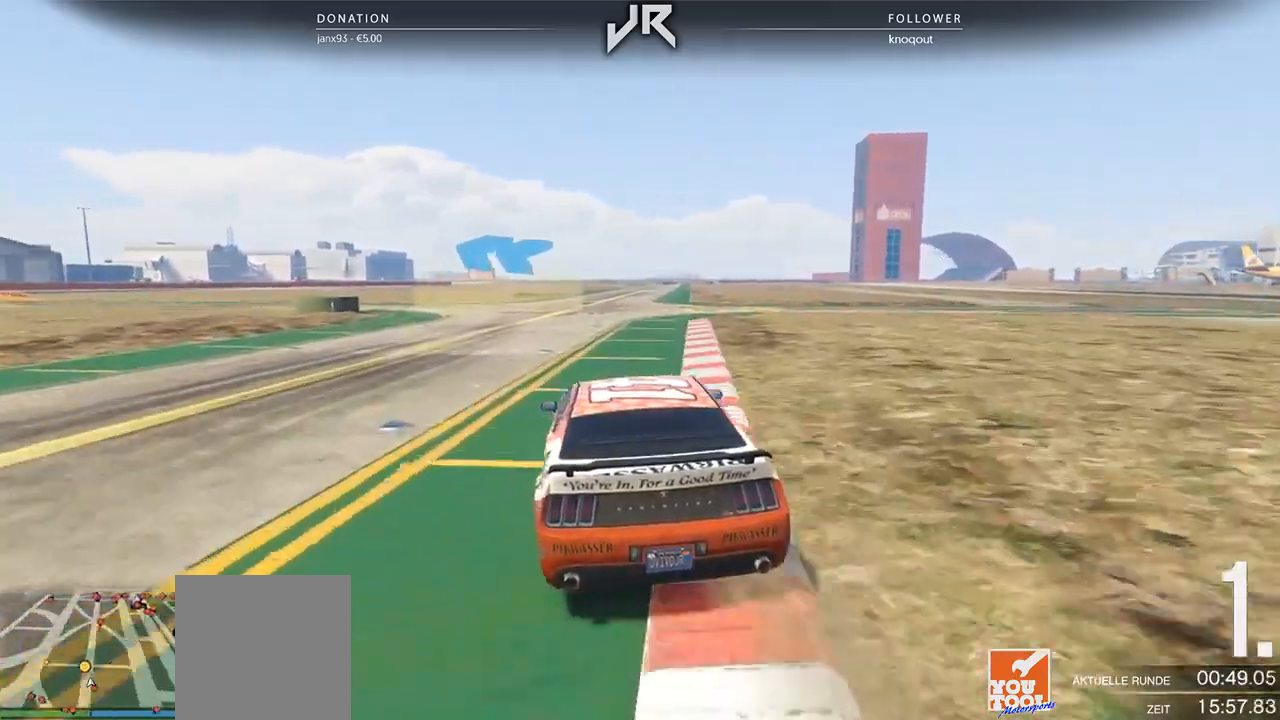
{"buttons": [], "left_stick": "down-left", "right_stick": "center", "events": [[146, "left_stick", "center"], [271, "left_stick", "down-left"]]}
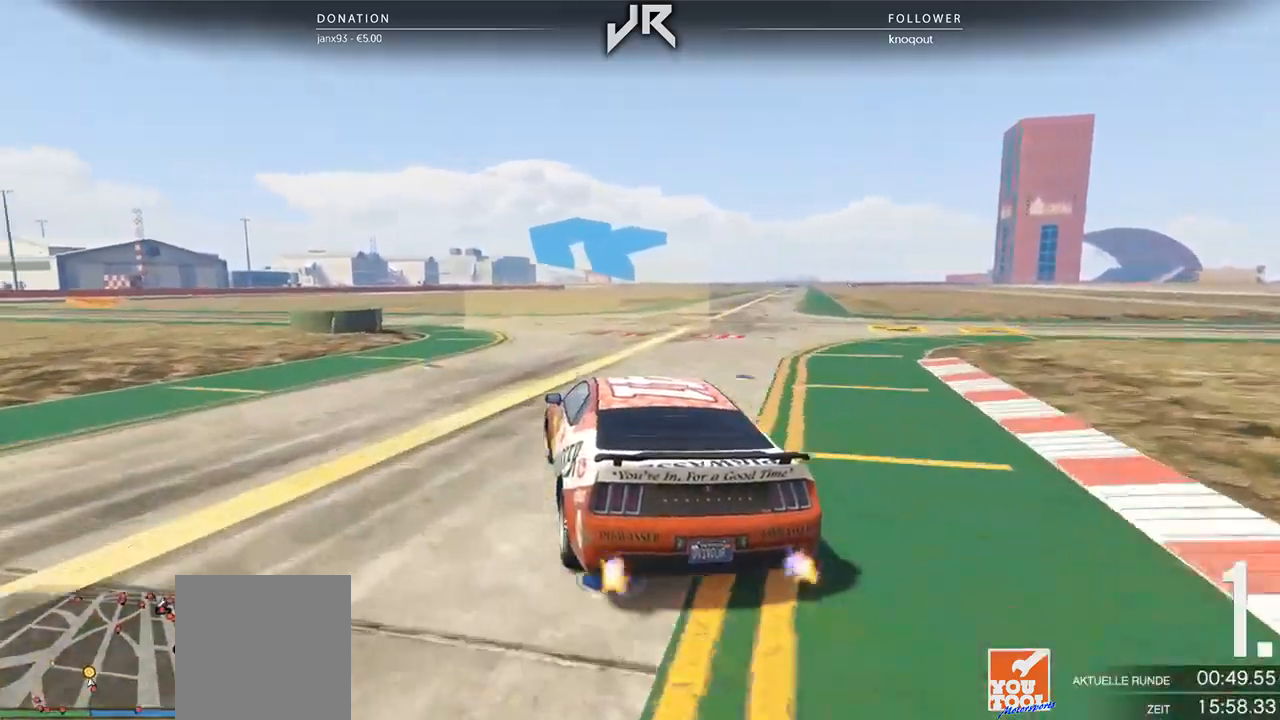
{"buttons": [], "left_stick": "left", "right_stick": "center", "events": [[125, "left_stick", "center"], [271, "left_stick", "left"], [438, "left_stick", "center"], [500, "left_stick", "left"]]}
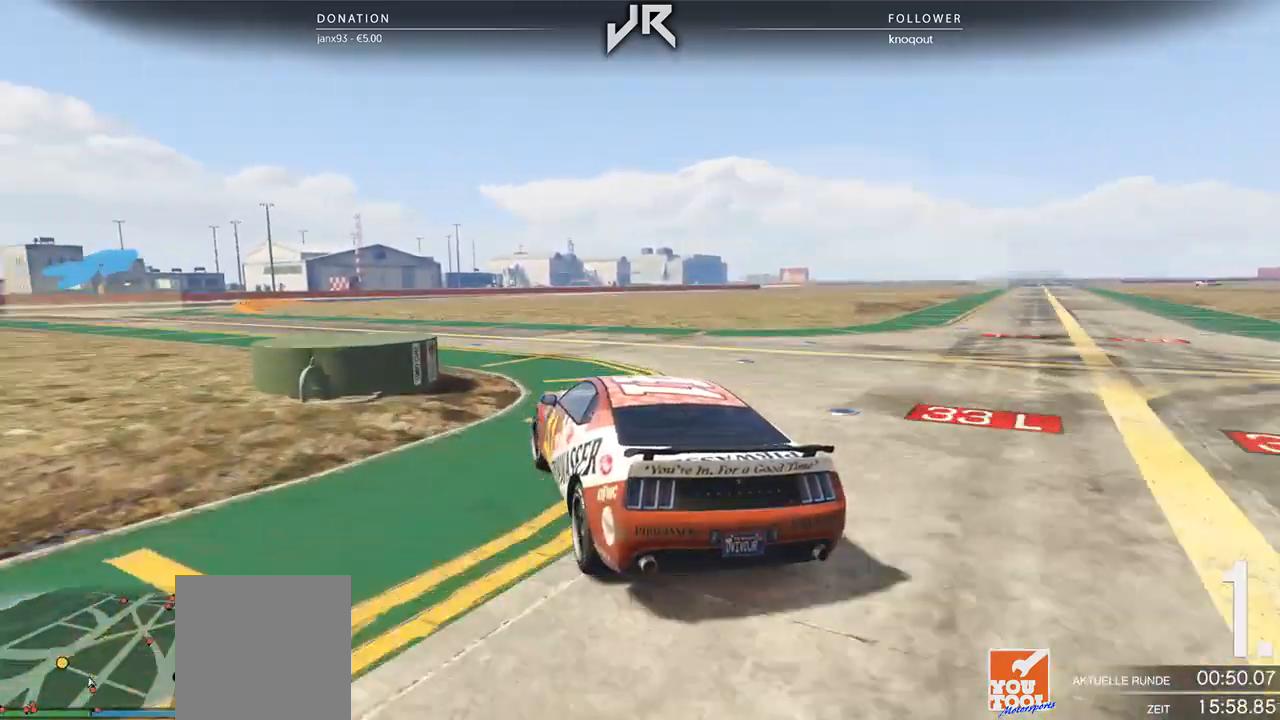
{"buttons": [], "left_stick": "center", "right_stick": "center", "events": [[167, "left_stick", "center"], [271, "left_stick", "left"], [458, "left_stick", "center"]]}
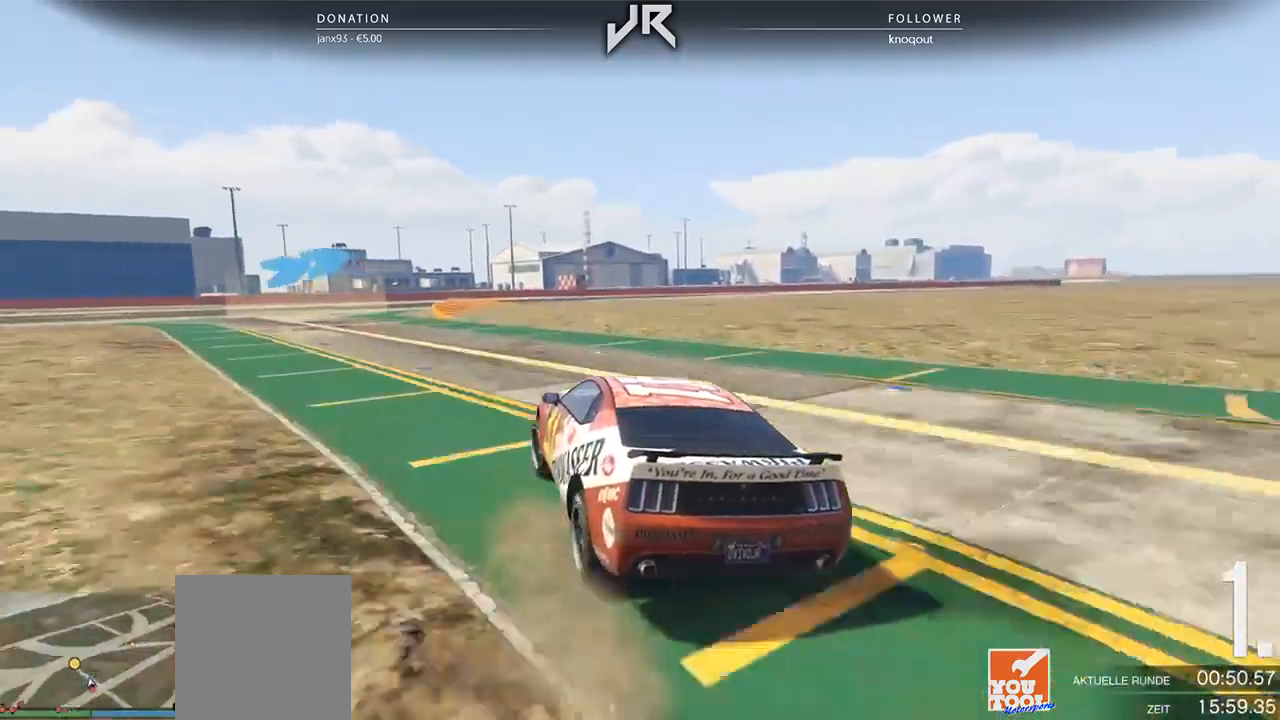
{"buttons": [], "left_stick": "center", "right_stick": "center", "events": [[21, "left_stick", "left"], [167, "left_stick", "center"], [250, "left_stick", "left"], [417, "left_stick", "center"]]}
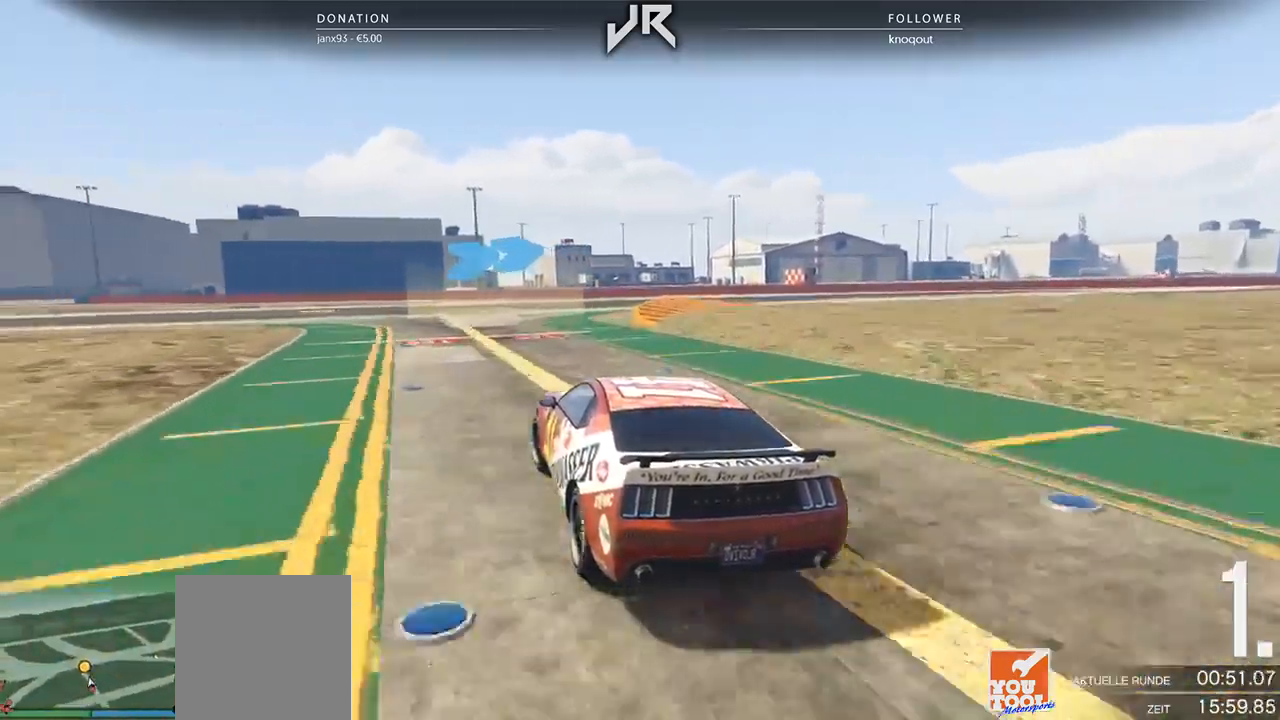
{"buttons": [], "left_stick": "right", "right_stick": "center", "events": [[146, "left_stick", "right"], [396, "left_stick", "center"], [500, "left_stick", "right"]]}
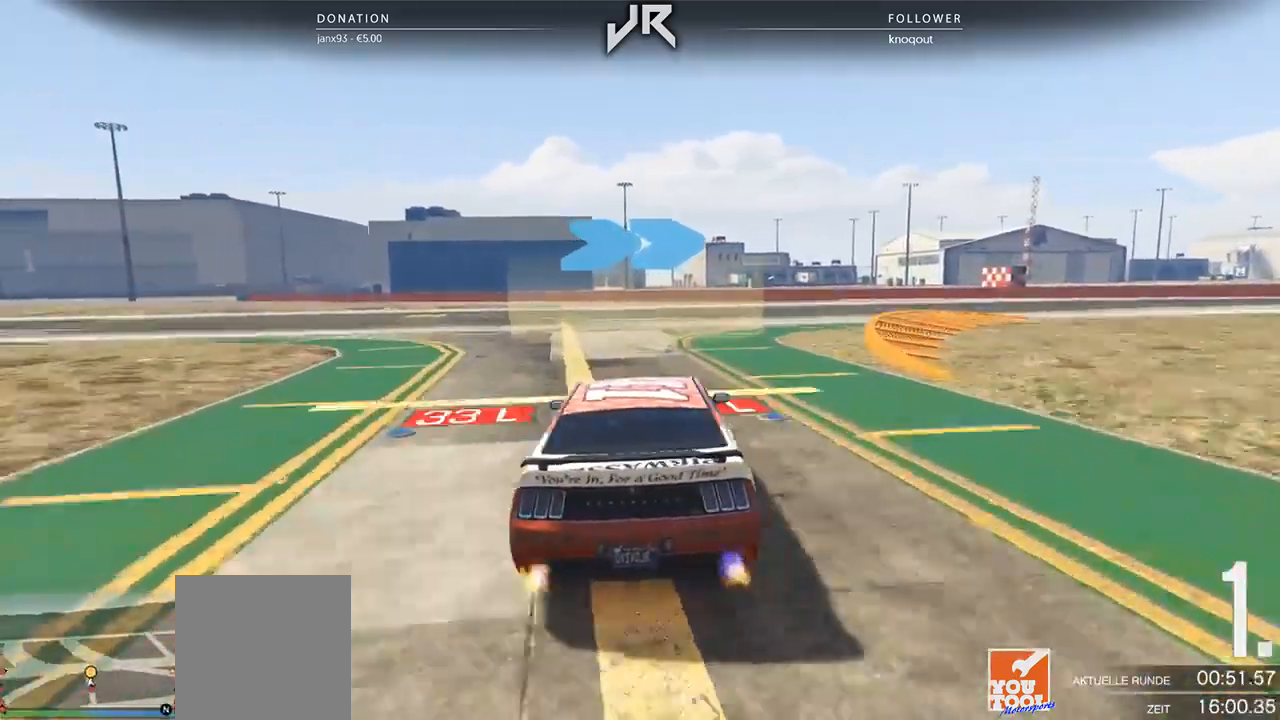
{"buttons": [], "left_stick": "right", "right_stick": "center", "events": [[104, "left_stick", "center"], [208, "left_stick", "right"], [375, "left_stick", "center"], [438, "left_stick", "right"]]}
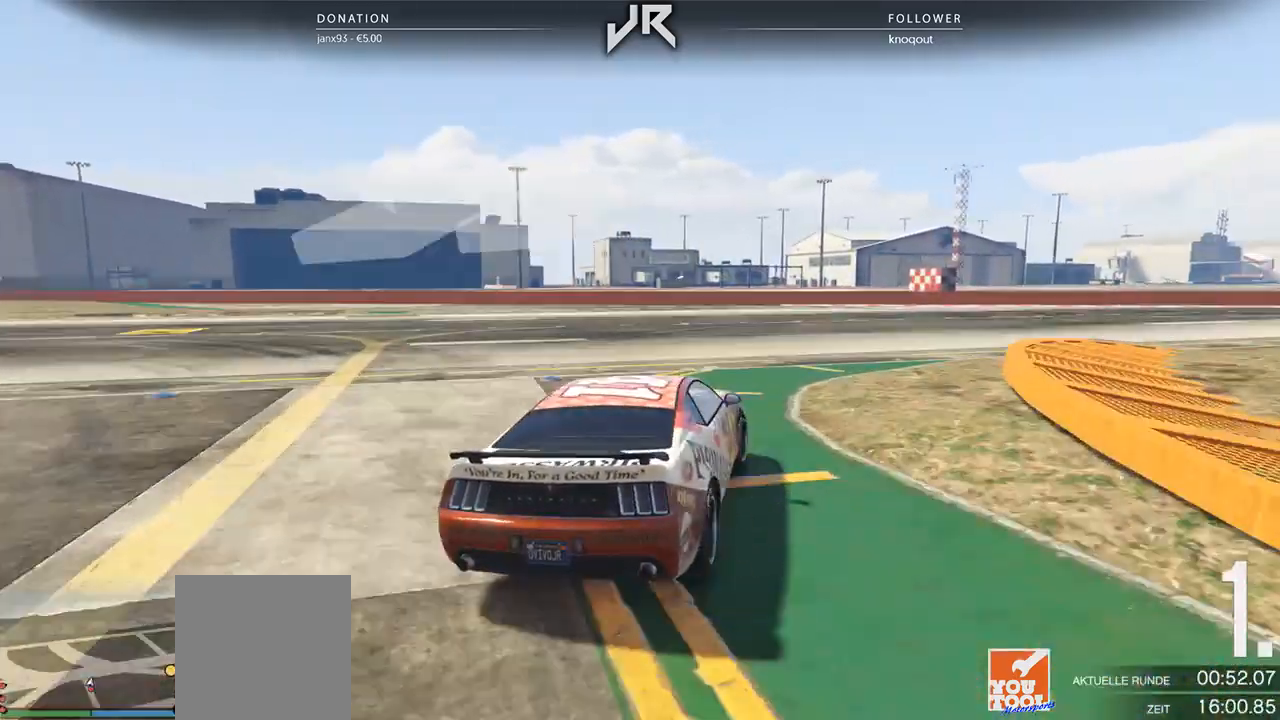
{"buttons": [], "left_stick": "right", "right_stick": "center", "events": [[104, "left_stick", "center"], [167, "left_stick", "right"], [312, "left_stick", "center"], [375, "left_stick", "right"]]}
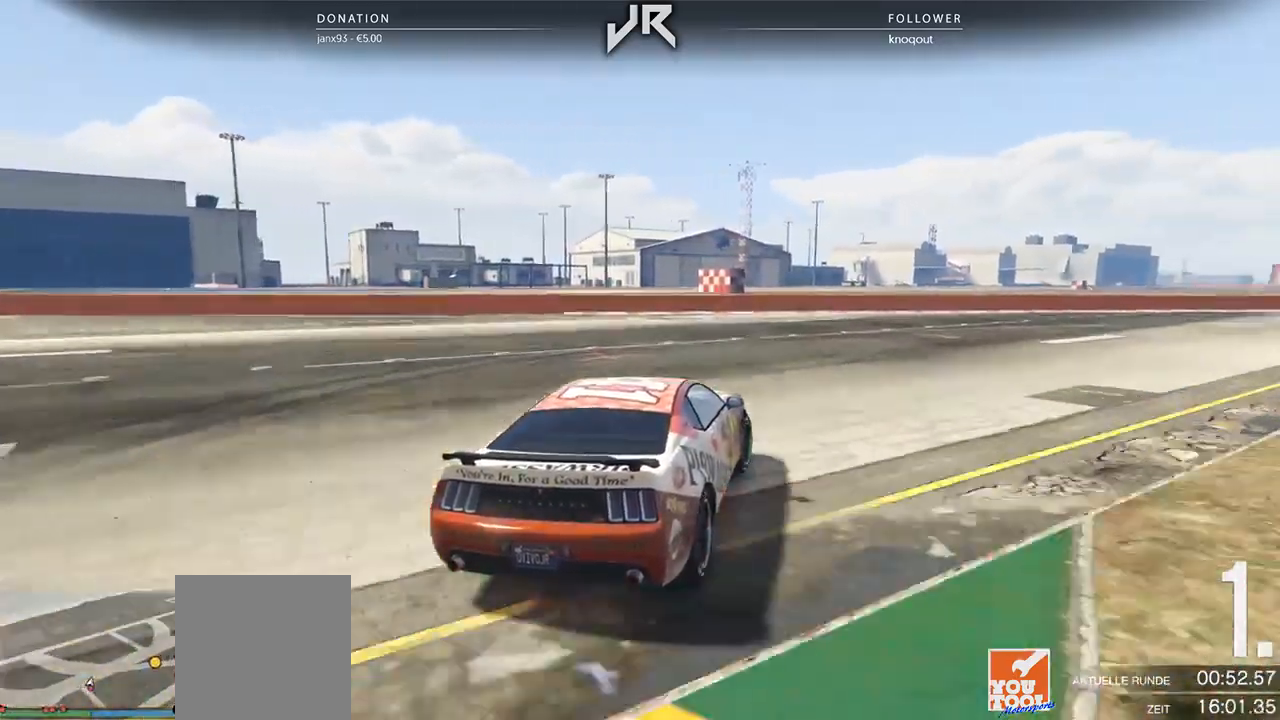
{"buttons": [], "left_stick": "right", "right_stick": "center", "events": [[42, "left_stick", "center"], [146, "left_stick", "right"], [229, "left_stick", "center"], [396, "left_stick", "right"]]}